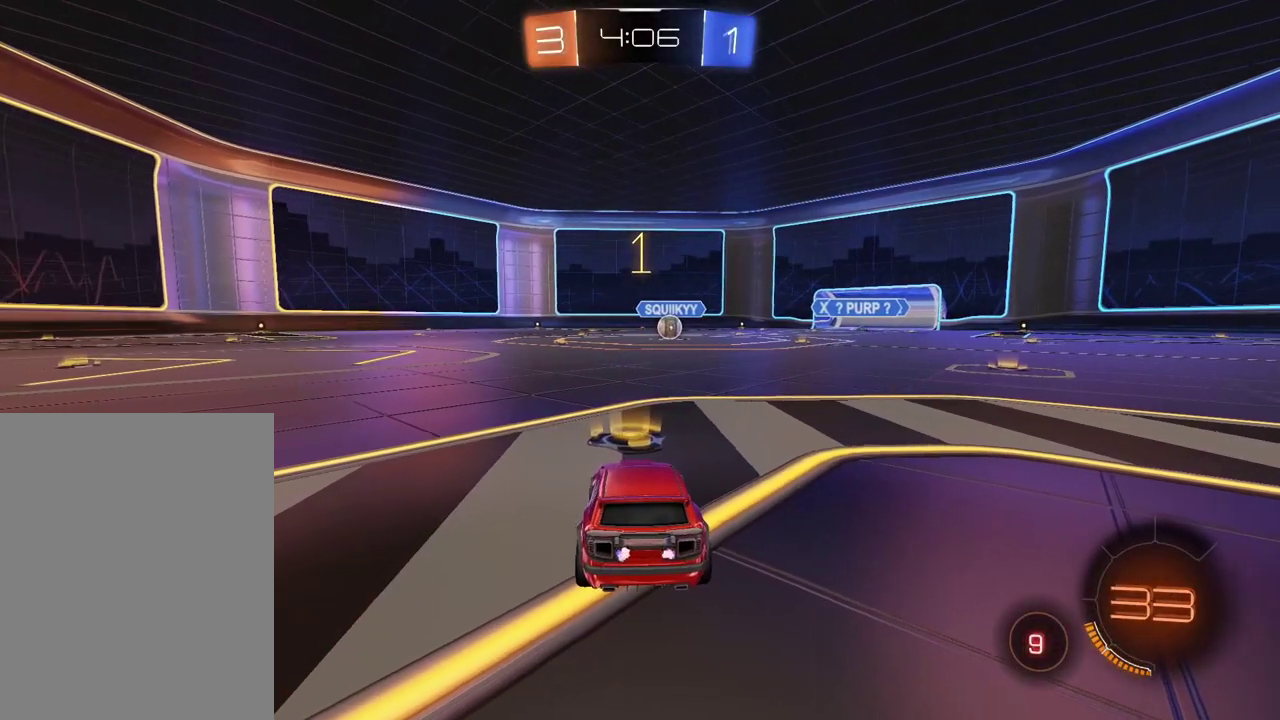
Gameplay with a controller (PlayStation layout); each line is a JSON object with the inputs held at the frame after it. "events" lists button and stick changes between this image and that frame as [ms after this image, input, new state], when the widget could be followed in between. Not read: L1 R1.
{"buttons": ["CIRCLE", "TRIANGLE", "R2"], "left_stick": "center", "right_stick": "center", "events": [[83, "TRIANGLE", "up"], [150, "TRIANGLE", "down"], [250, "TRIANGLE", "up"], [350, "CIRCLE", "down"], [433, "TRIANGLE", "down"]]}
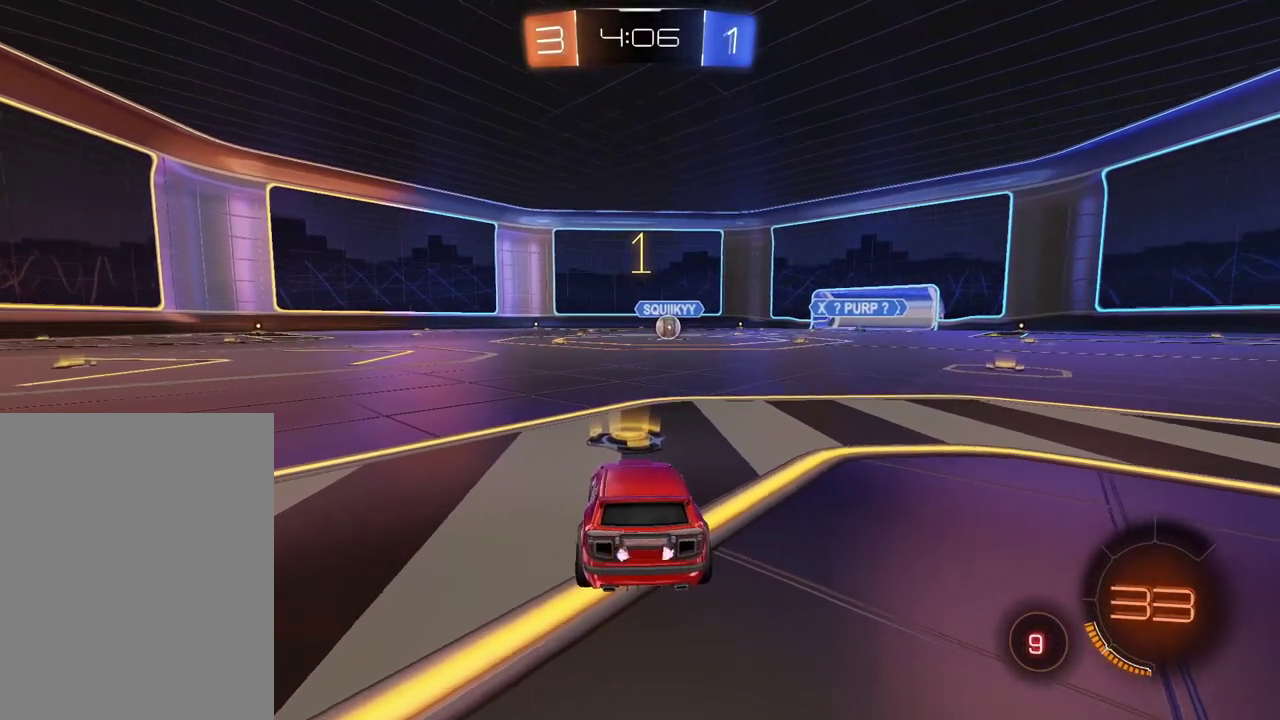
{"buttons": ["CIRCLE", "R2"], "left_stick": "up", "right_stick": "center", "events": [[133, "TRIANGLE", "up"], [350, "left_stick", "up-right"], [383, "CROSS", "down"], [450, "left_stick", "up"], [467, "CROSS", "up"]]}
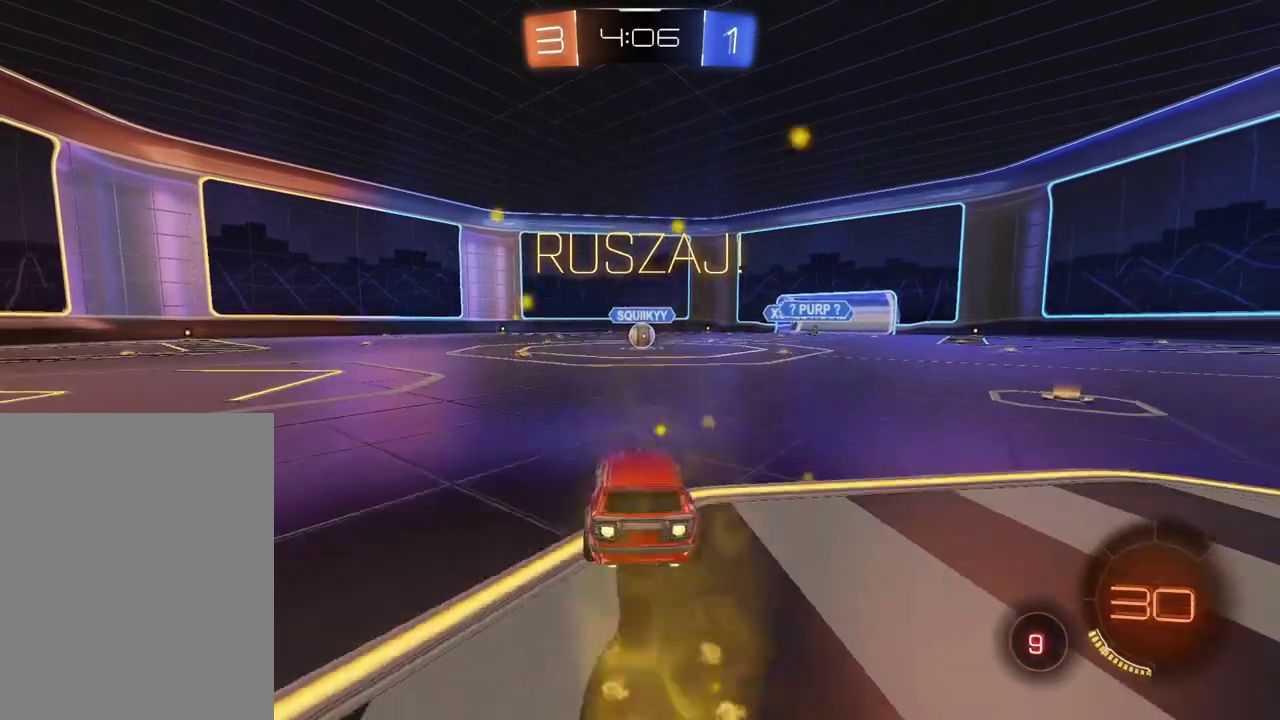
{"buttons": [], "left_stick": "center", "right_stick": "center", "events": [[67, "CROSS", "down"], [133, "CROSS", "up"], [167, "CIRCLE", "up"], [167, "R2", "up"], [200, "left_stick", "center"]]}
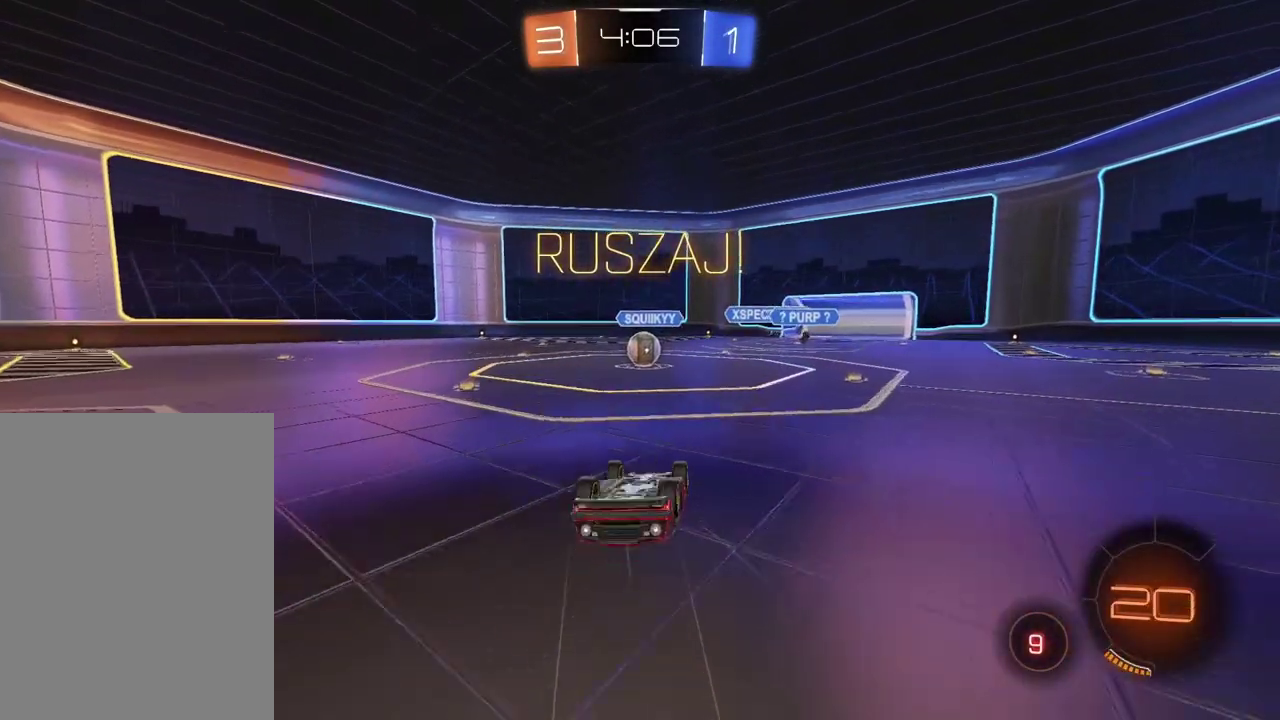
{"buttons": ["CROSS", "L2", "R2"], "left_stick": "up-right", "right_stick": "center", "events": [[167, "left_stick", "left"], [233, "CROSS", "down"], [333, "L2", "down"], [367, "CROSS", "up"], [367, "left_stick", "up-right"], [417, "CROSS", "down"], [433, "R2", "down"]]}
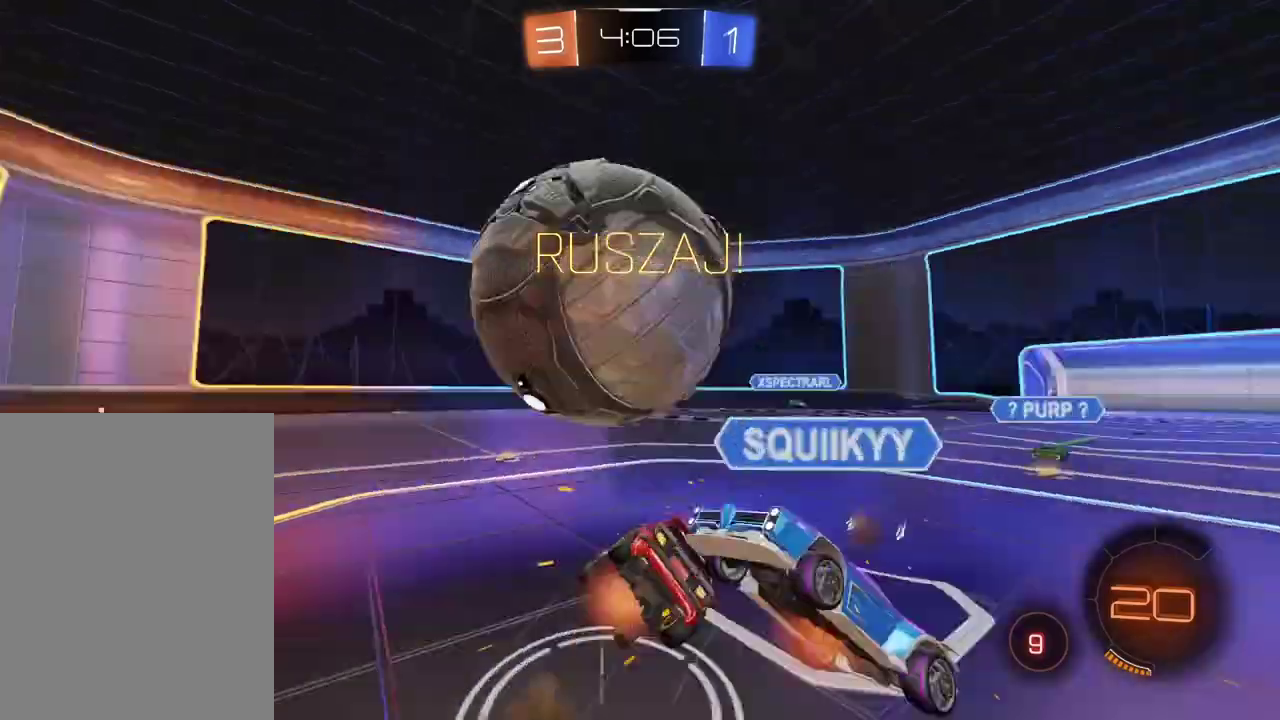
{"buttons": ["R2"], "left_stick": "right", "right_stick": "center", "events": [[133, "left_stick", "down-left"], [150, "CROSS", "up"], [217, "left_stick", "right"], [333, "left_stick", "down-right"], [400, "TRIANGLE", "down"], [483, "L2", "up"], [483, "left_stick", "right"], [500, "TRIANGLE", "up"]]}
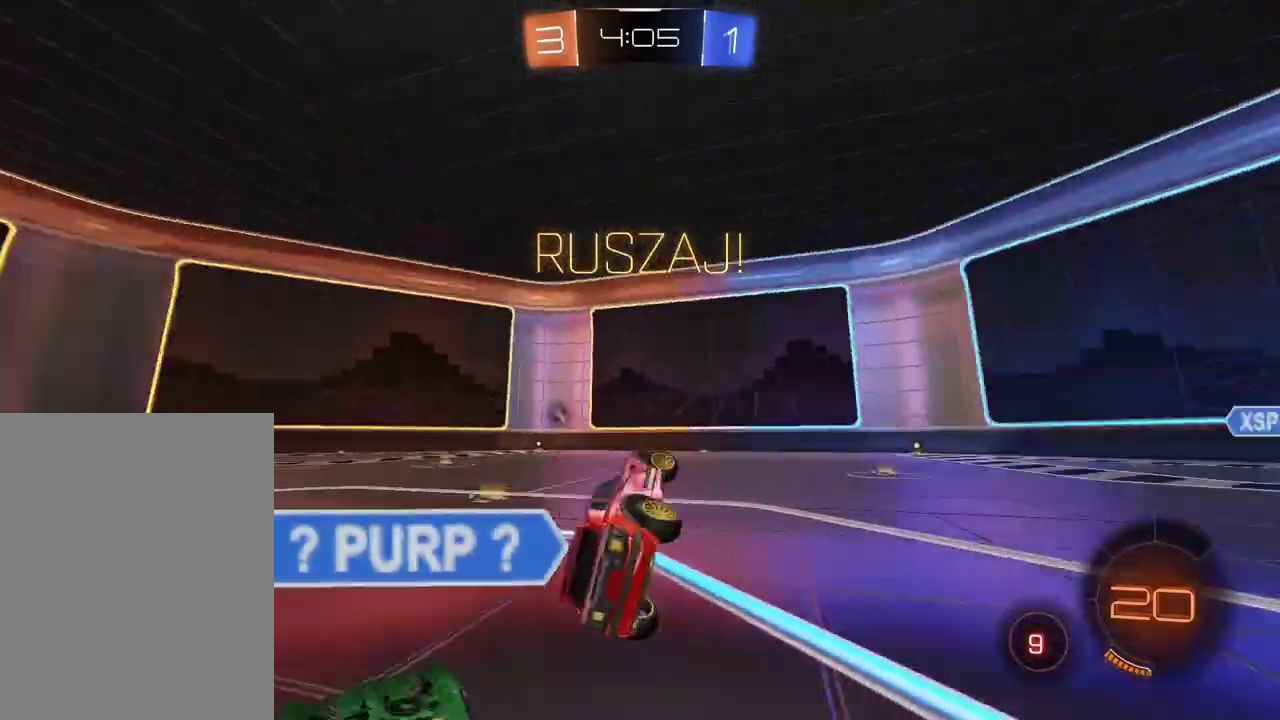
{"buttons": ["R2"], "left_stick": "center", "right_stick": "center", "events": [[67, "left_stick", "center"]]}
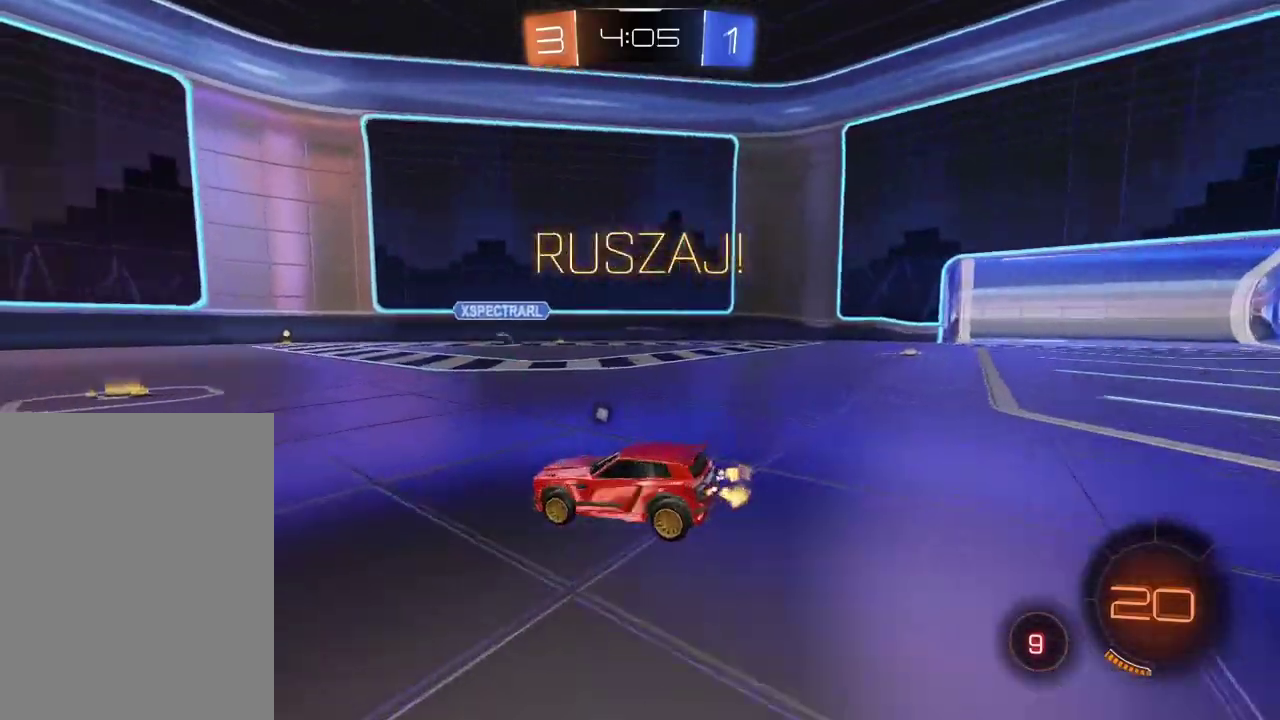
{"buttons": ["R2"], "left_stick": "right", "right_stick": "center", "events": [[267, "left_stick", "right"]]}
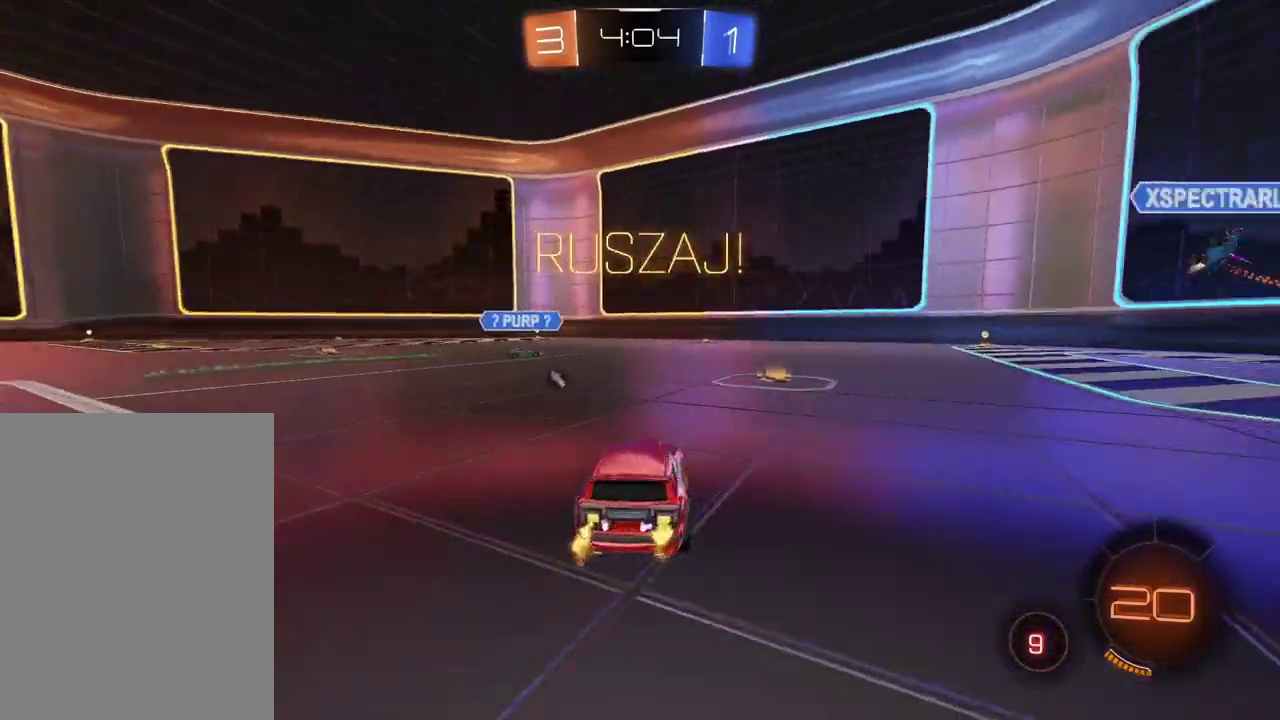
{"buttons": ["R2"], "left_stick": "center", "right_stick": "center", "events": [[83, "left_stick", "center"]]}
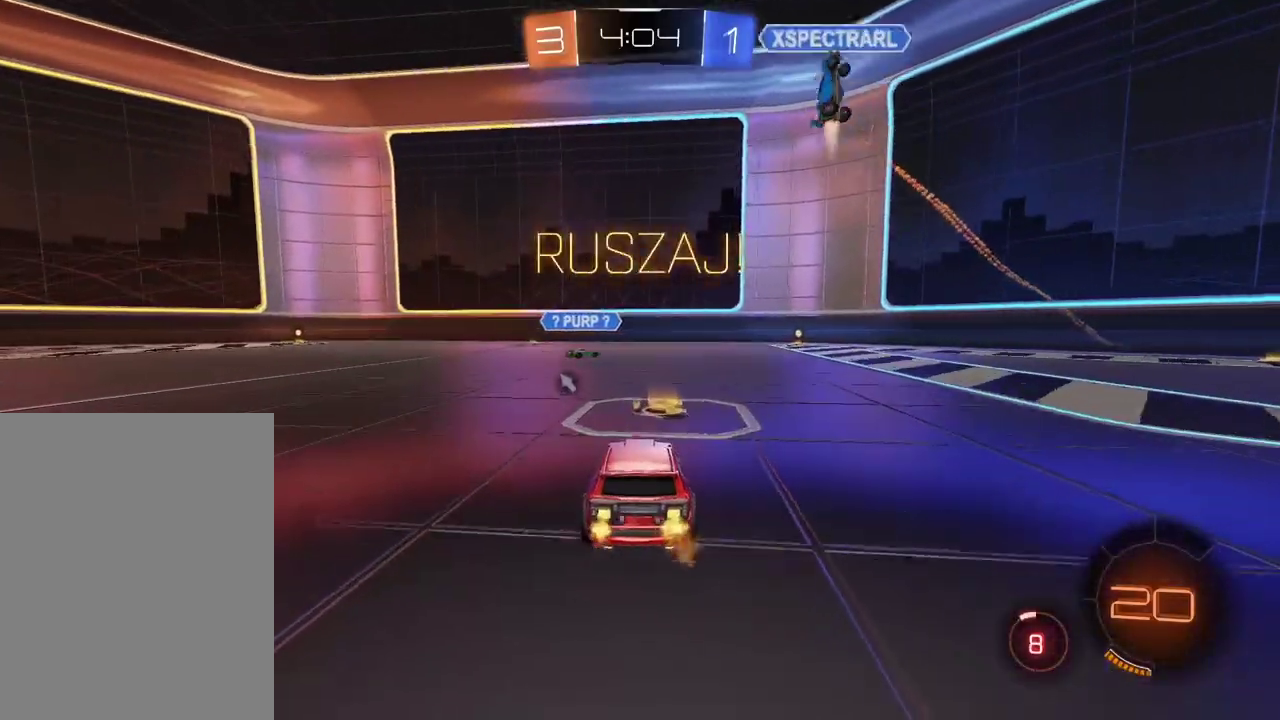
{"buttons": ["CIRCLE", "R2"], "left_stick": "left", "right_stick": "center", "events": [[50, "CIRCLE", "down"], [300, "left_stick", "left"]]}
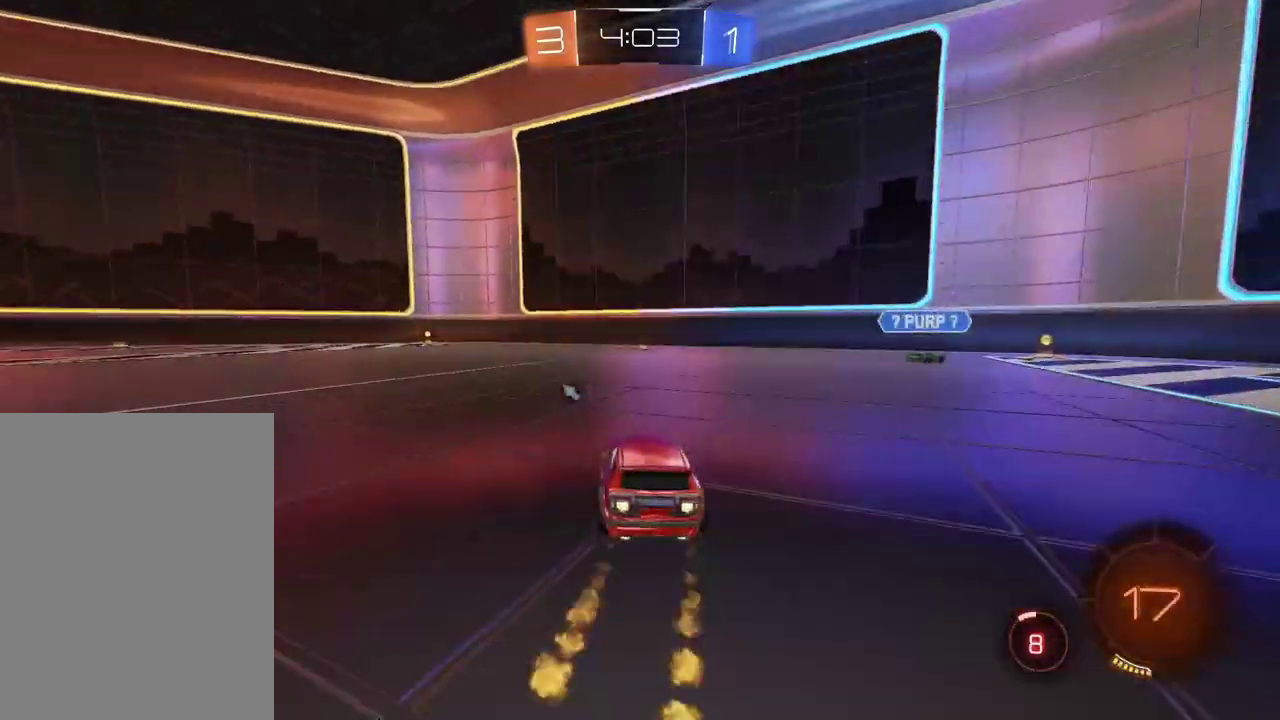
{"buttons": ["CROSS", "CIRCLE", "R2"], "left_stick": "up", "right_stick": "center", "events": [[167, "left_stick", "center"], [217, "left_stick", "up"], [250, "CROSS", "down"], [350, "CROSS", "up"], [433, "CROSS", "down"]]}
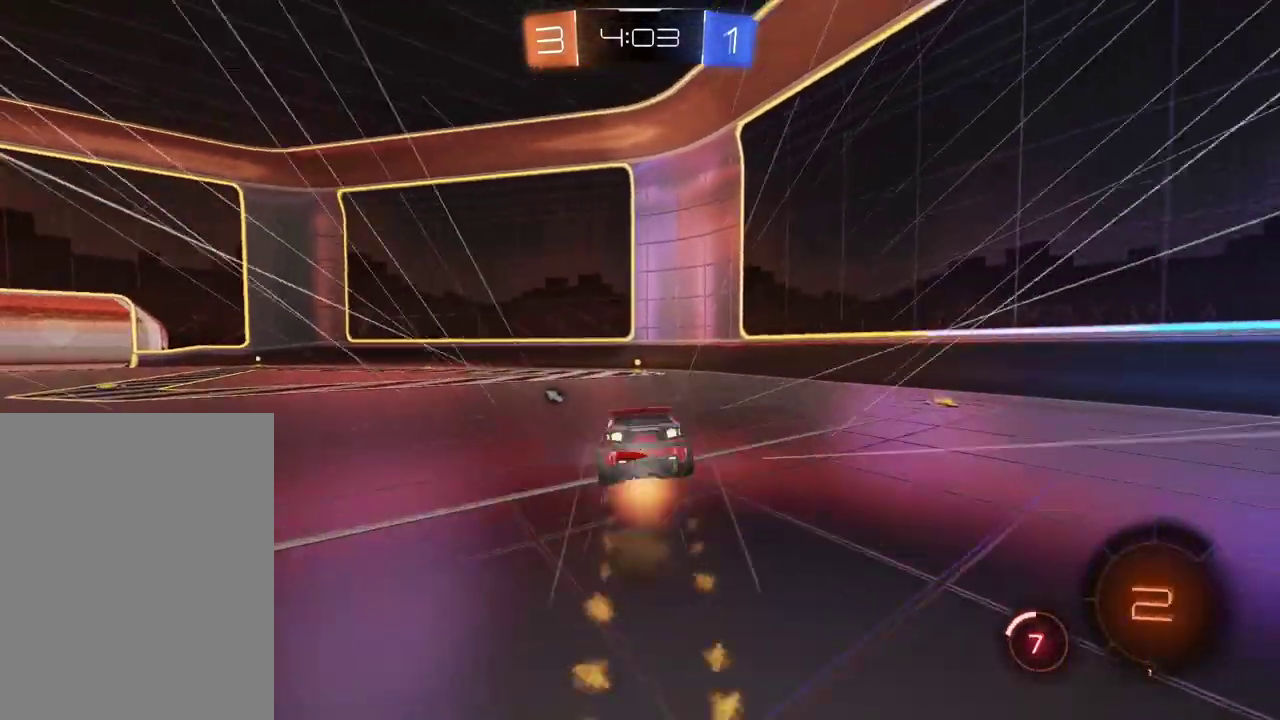
{"buttons": ["R2"], "left_stick": "center", "right_stick": "center", "events": [[83, "TRIANGLE", "down"], [117, "CROSS", "up"], [167, "left_stick", "center"], [217, "CIRCLE", "up"], [217, "TRIANGLE", "up"]]}
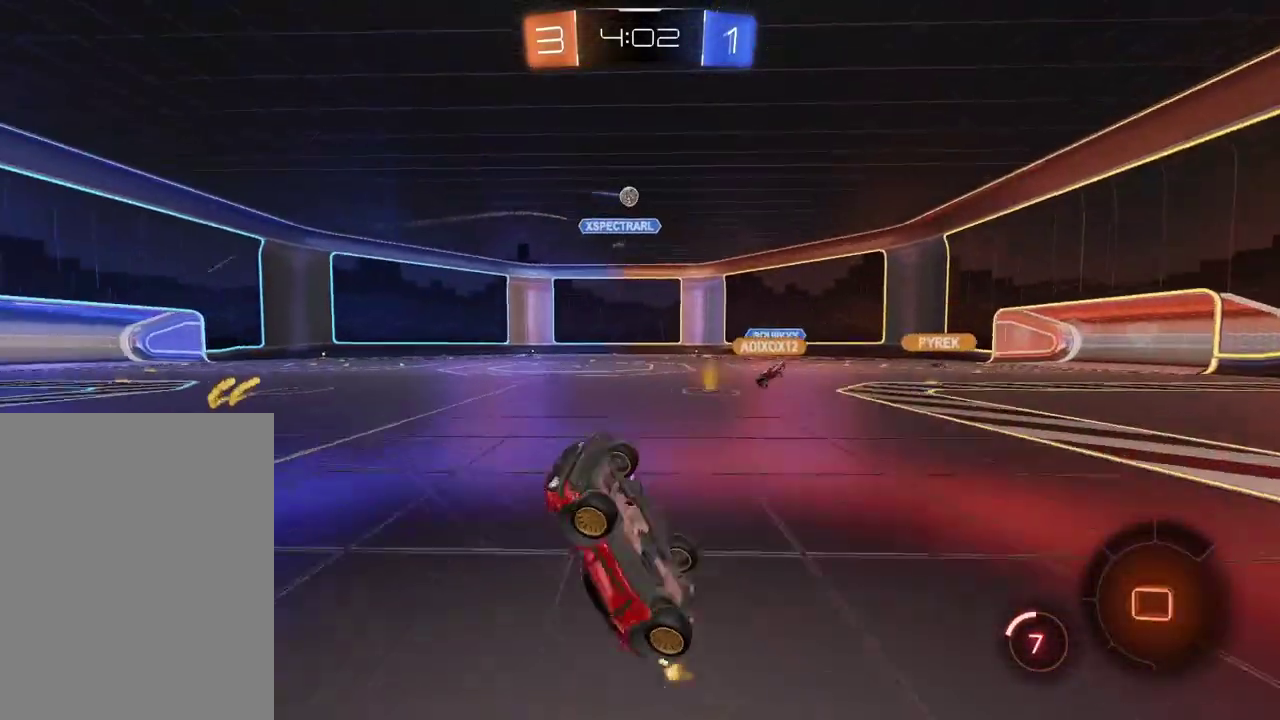
{"buttons": ["R2"], "left_stick": "left", "right_stick": "center", "events": [[133, "left_stick", "right"], [267, "left_stick", "center"], [367, "left_stick", "left"]]}
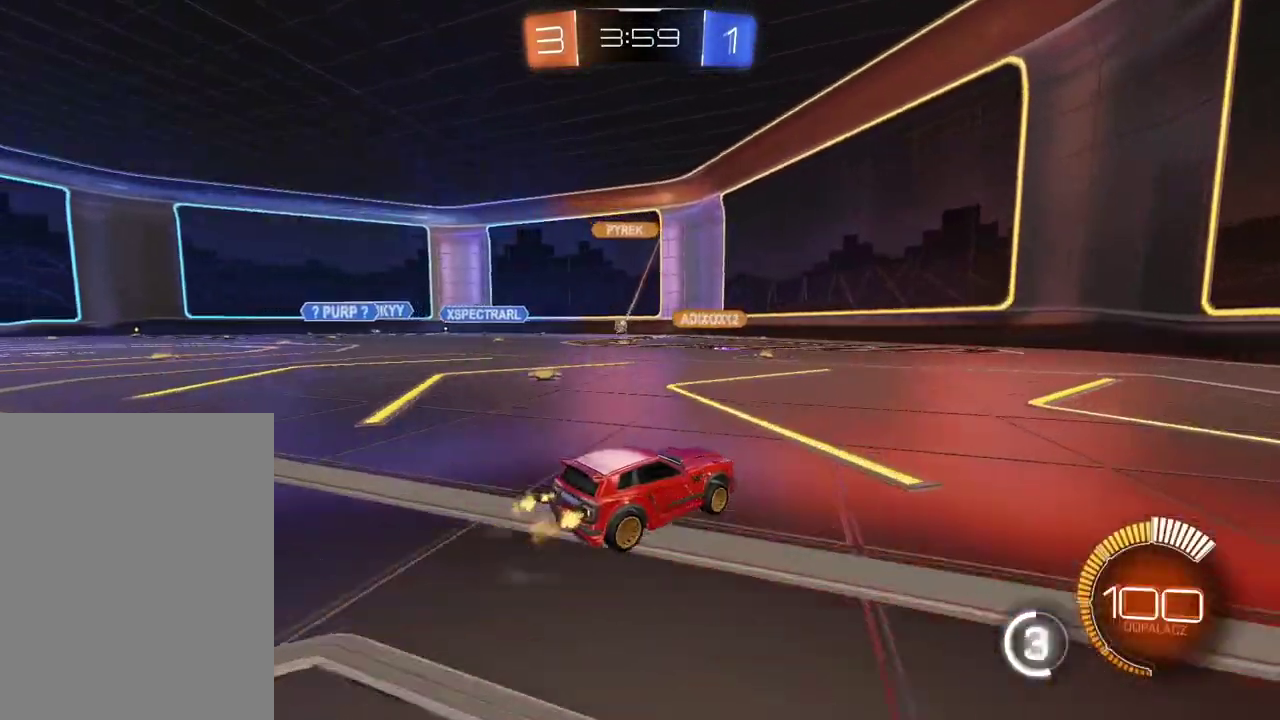
{"buttons": ["CIRCLE", "R2"], "left_stick": "left", "right_stick": "center", "events": [[267, "left_stick", "center"], [400, "left_stick", "left"], [450, "CIRCLE", "down"]]}
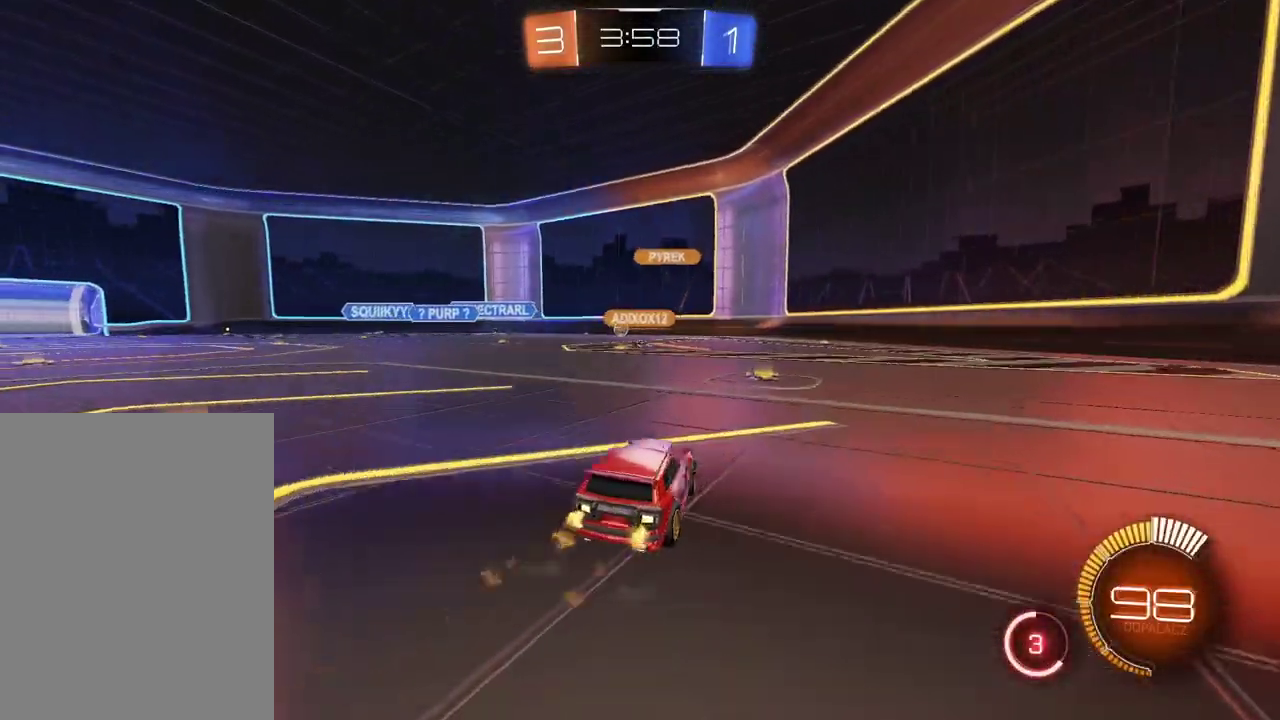
{"buttons": ["CIRCLE", "R2"], "left_stick": "center", "right_stick": "center", "events": [[117, "left_stick", "center"]]}
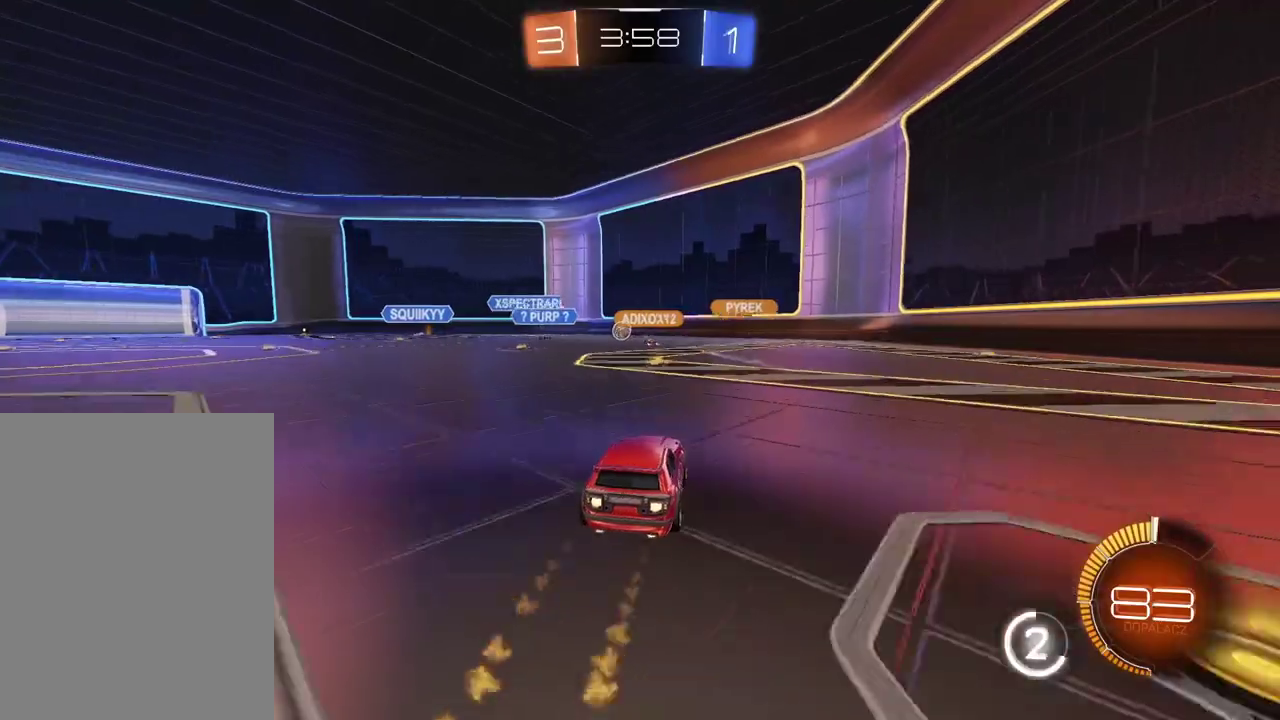
{"buttons": ["R2"], "left_stick": "center", "right_stick": "center", "events": [[33, "CIRCLE", "up"], [183, "left_stick", "left"], [467, "left_stick", "center"]]}
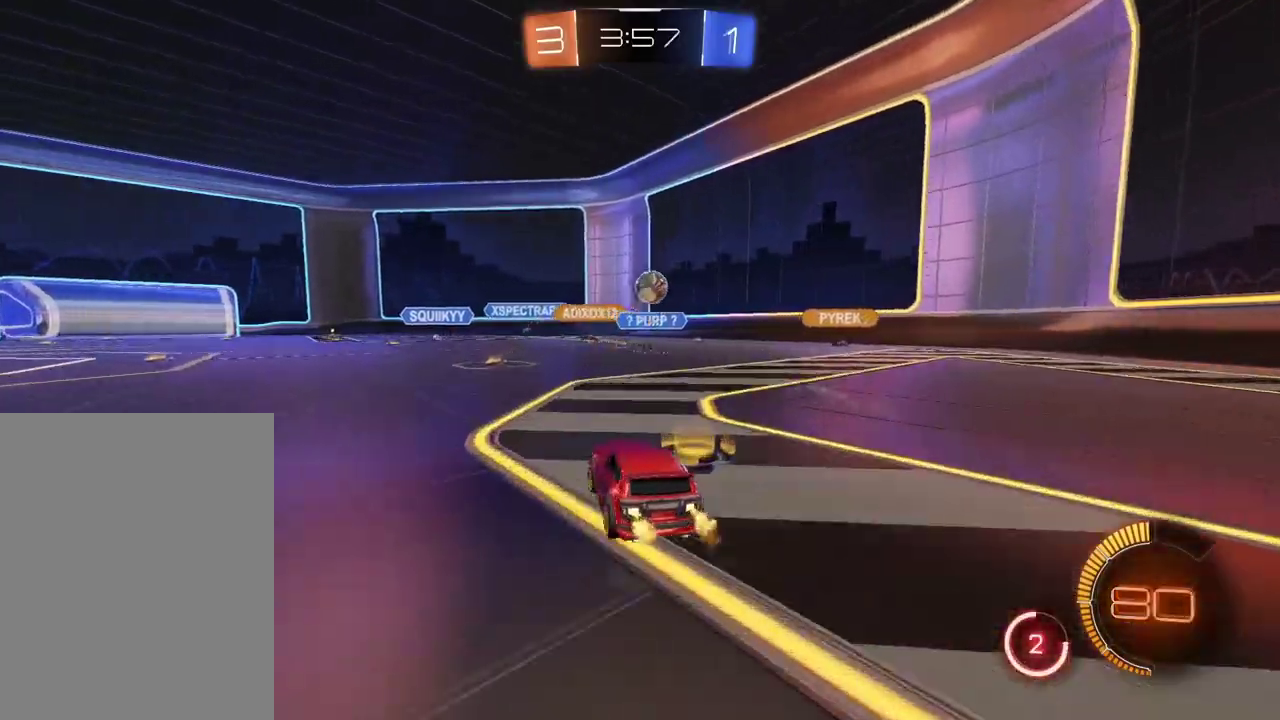
{"buttons": ["R2"], "left_stick": "left", "right_stick": "center", "events": [[67, "R2", "up"], [133, "left_stick", "down-left"], [200, "left_stick", "left"], [350, "R2", "down"]]}
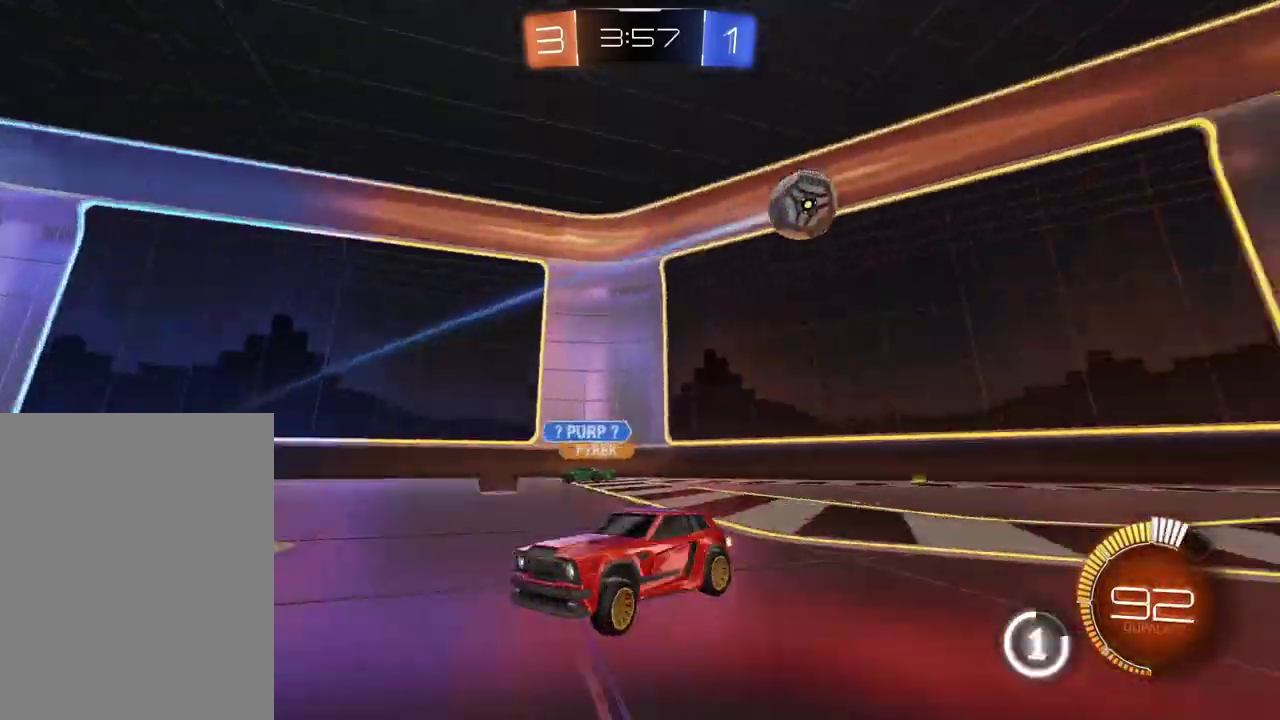
{"buttons": ["R2"], "left_stick": "left", "right_stick": "center", "events": []}
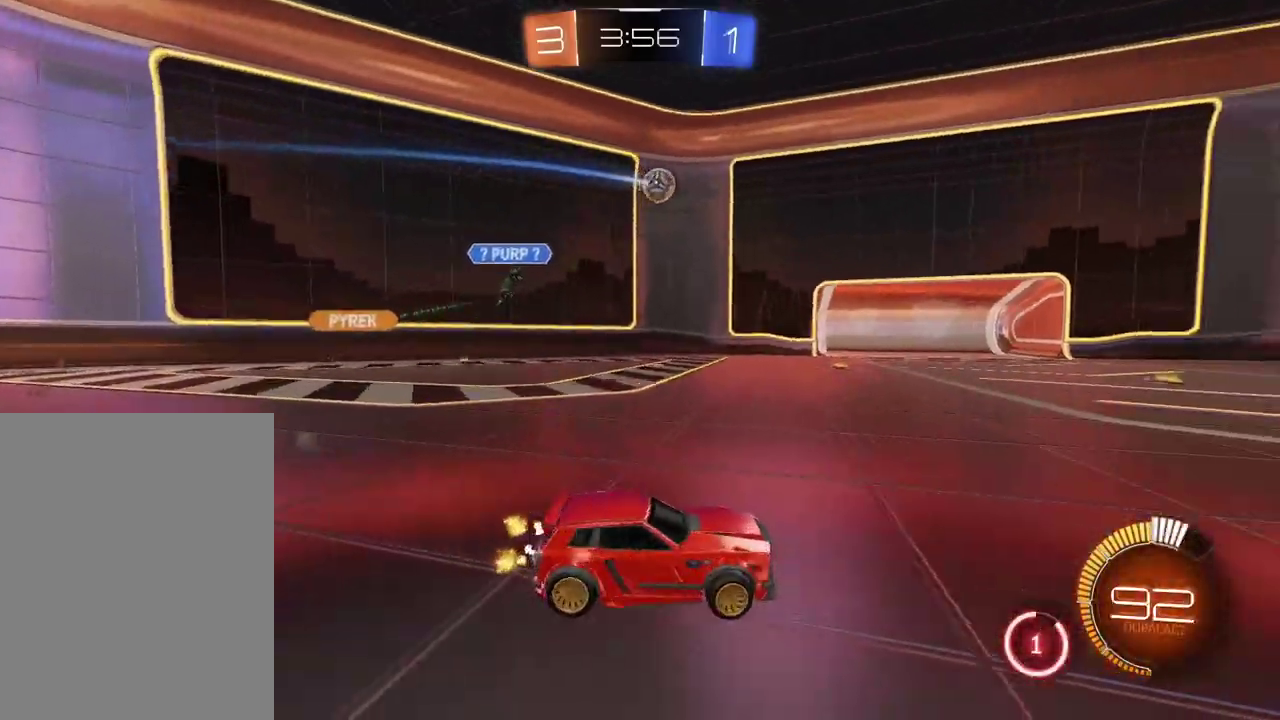
{"buttons": ["R2"], "left_stick": "center", "right_stick": "center", "events": [[467, "left_stick", "center"]]}
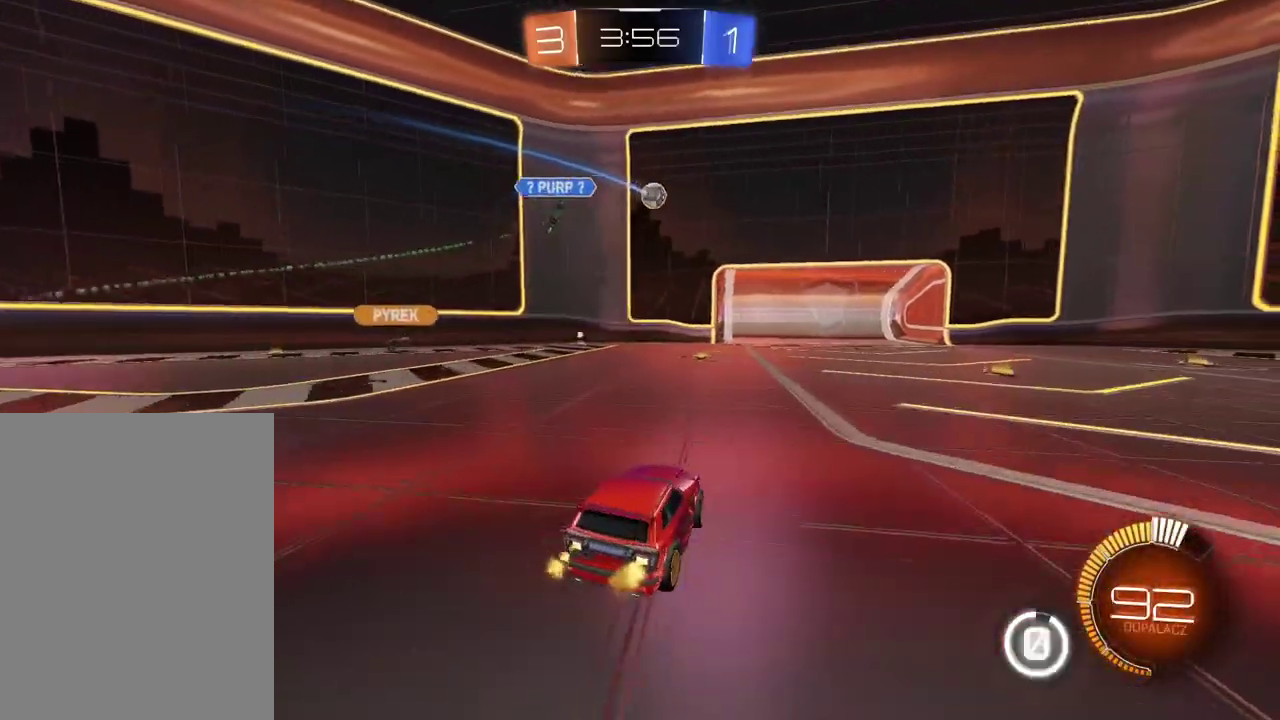
{"buttons": ["R2"], "left_stick": "center", "right_stick": "center", "events": []}
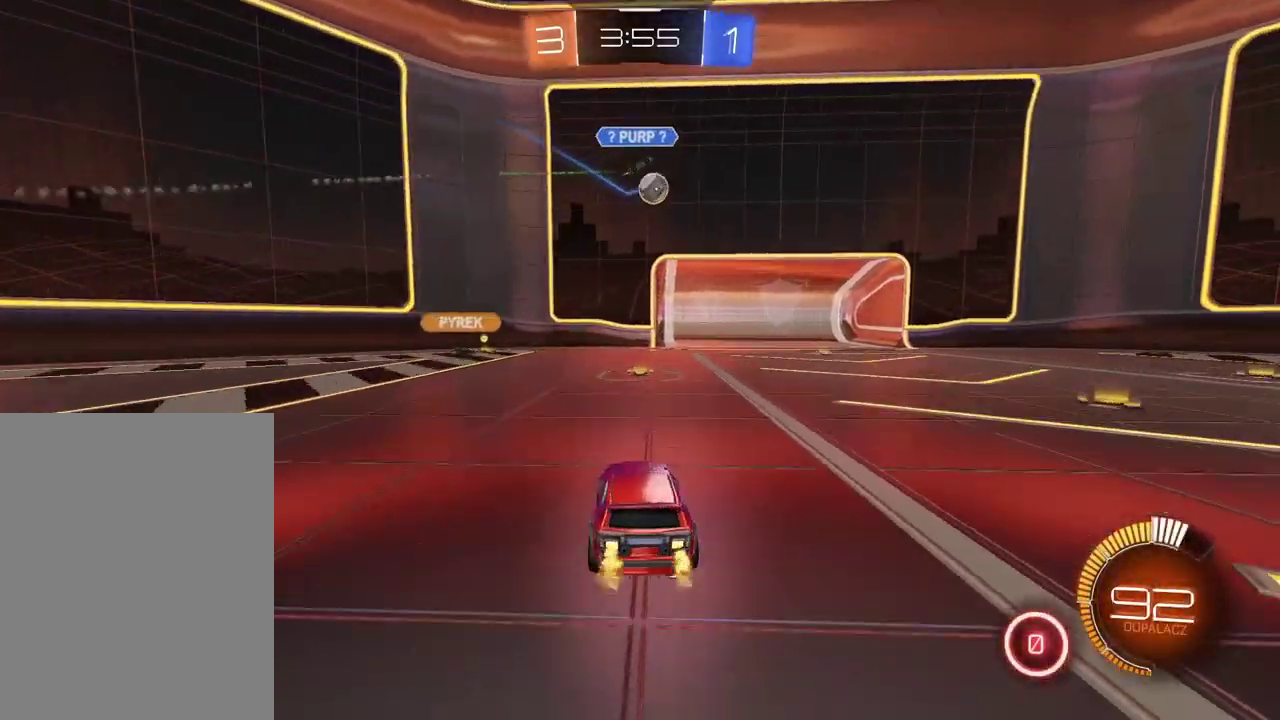
{"buttons": ["R2"], "left_stick": "center", "right_stick": "center", "events": []}
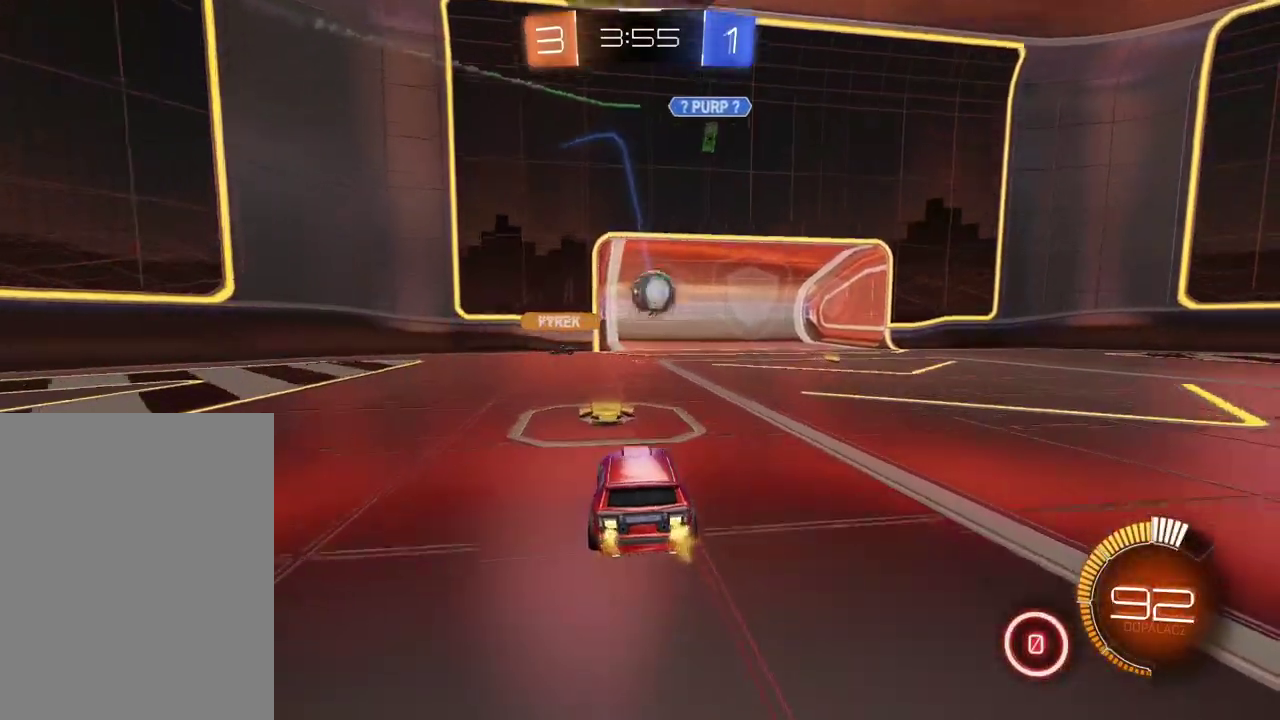
{"buttons": [], "left_stick": "center", "right_stick": "center", "events": [[317, "R2", "up"]]}
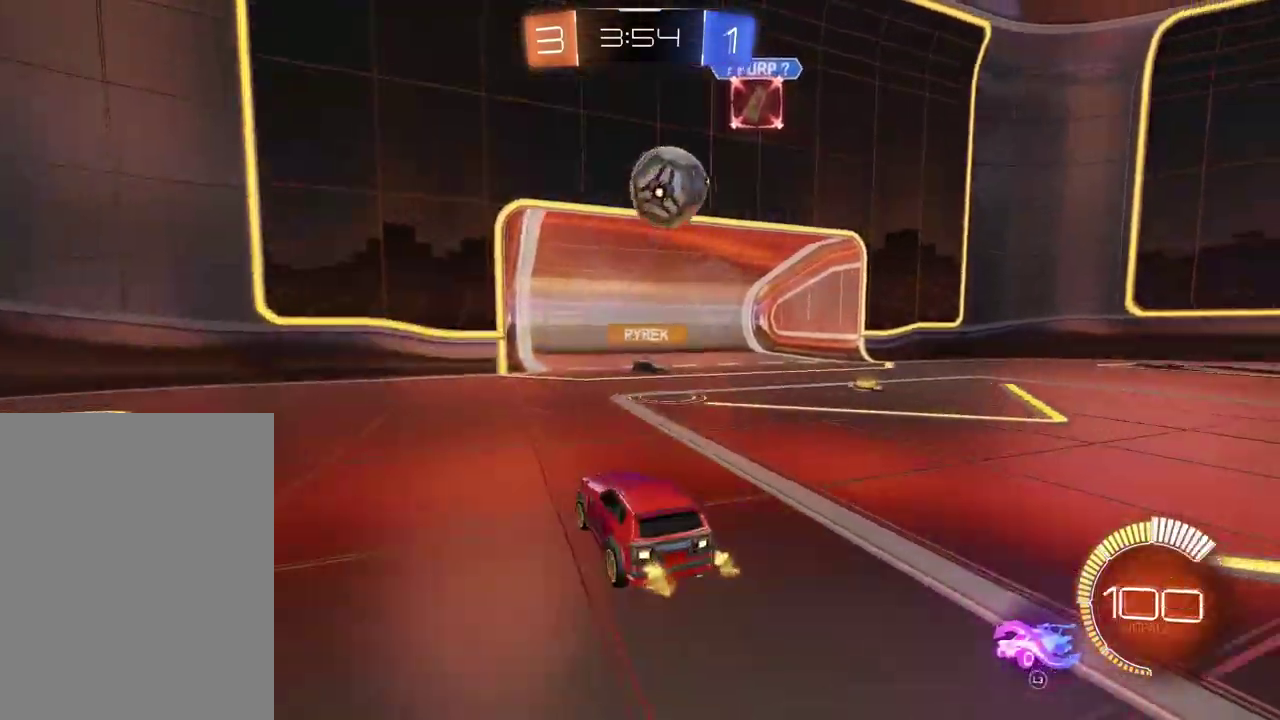
{"buttons": ["R2"], "left_stick": "right", "right_stick": "center", "events": [[200, "R2", "down"], [333, "left_stick", "right"]]}
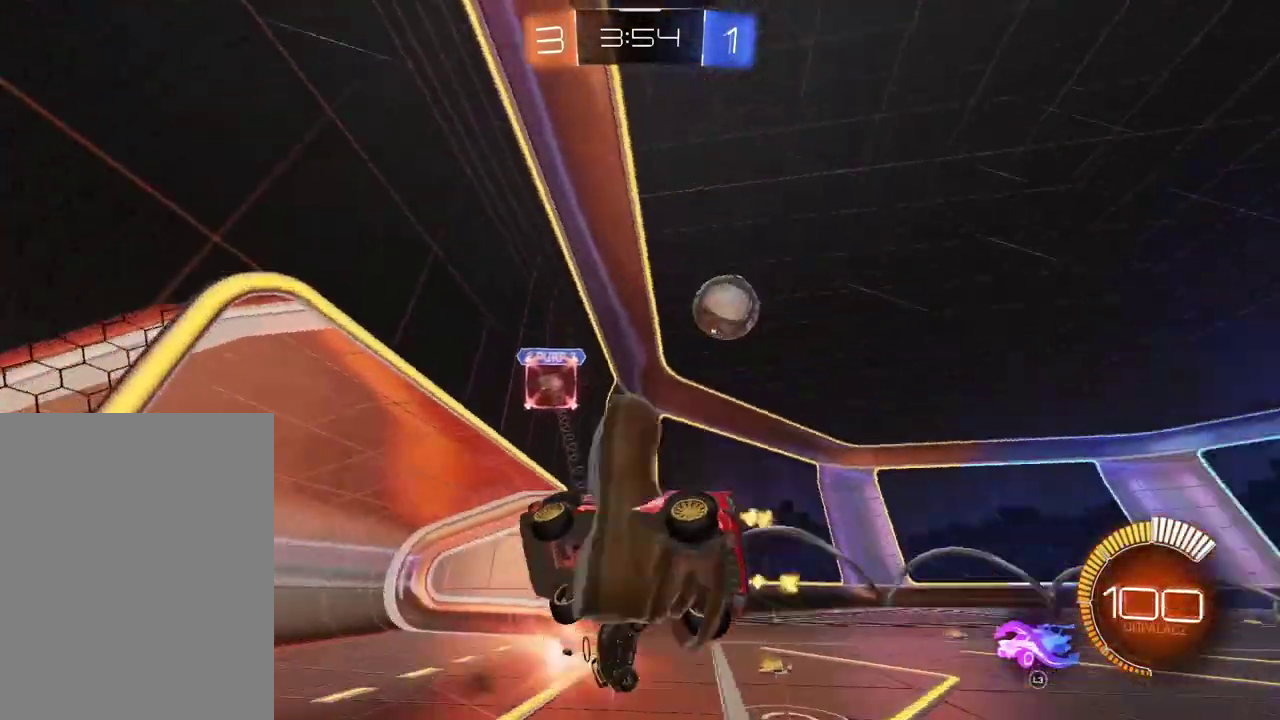
{"buttons": ["R2"], "left_stick": "center", "right_stick": "center", "events": [[67, "left_stick", "center"], [217, "left_stick", "right"], [300, "left_stick", "center"]]}
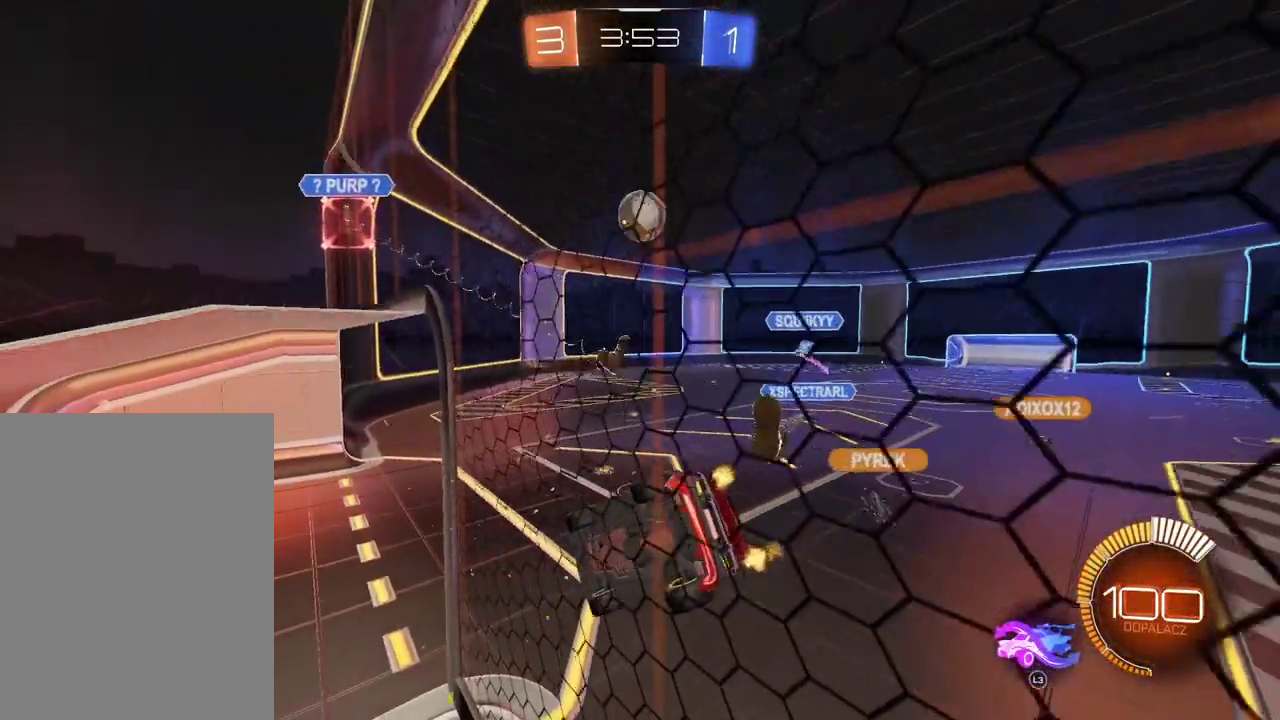
{"buttons": ["CIRCLE", "R2"], "left_stick": "down-left", "right_stick": "center", "events": [[50, "left_stick", "left"], [217, "CIRCLE", "down"], [467, "left_stick", "down-left"]]}
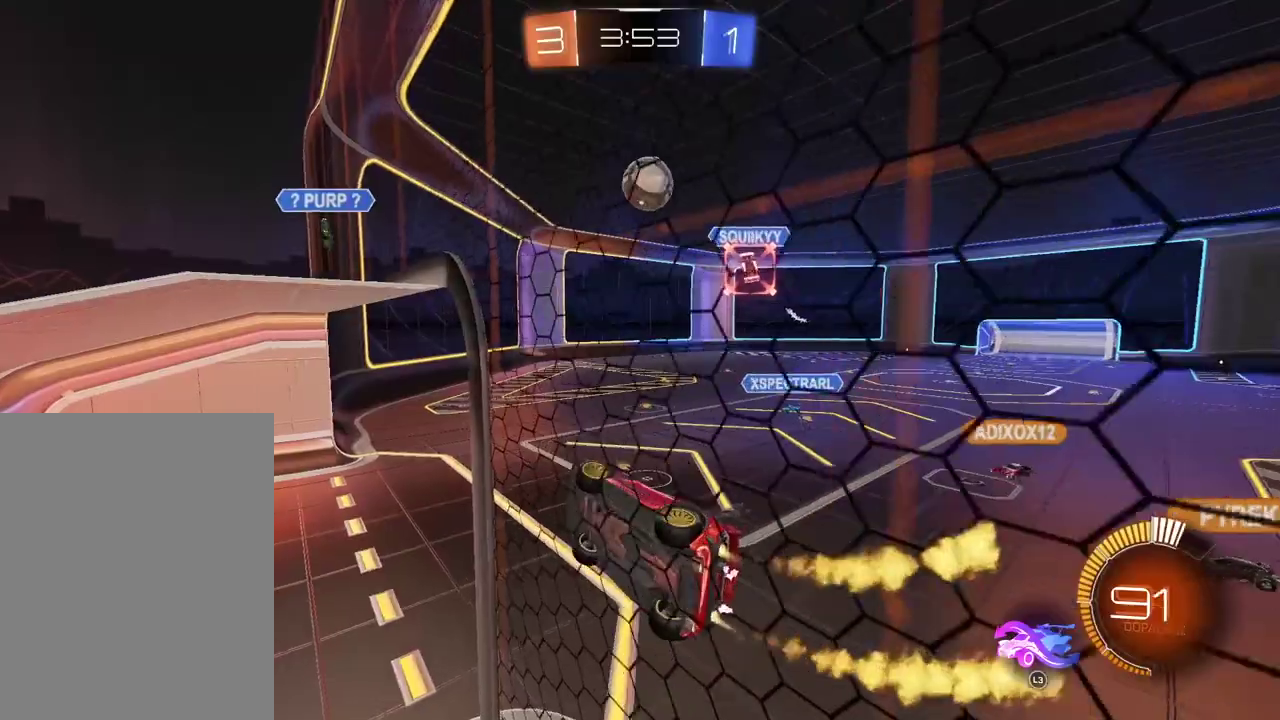
{"buttons": ["CIRCLE", "R2"], "left_stick": "right", "right_stick": "center", "events": [[200, "left_stick", "center"], [300, "left_stick", "right"]]}
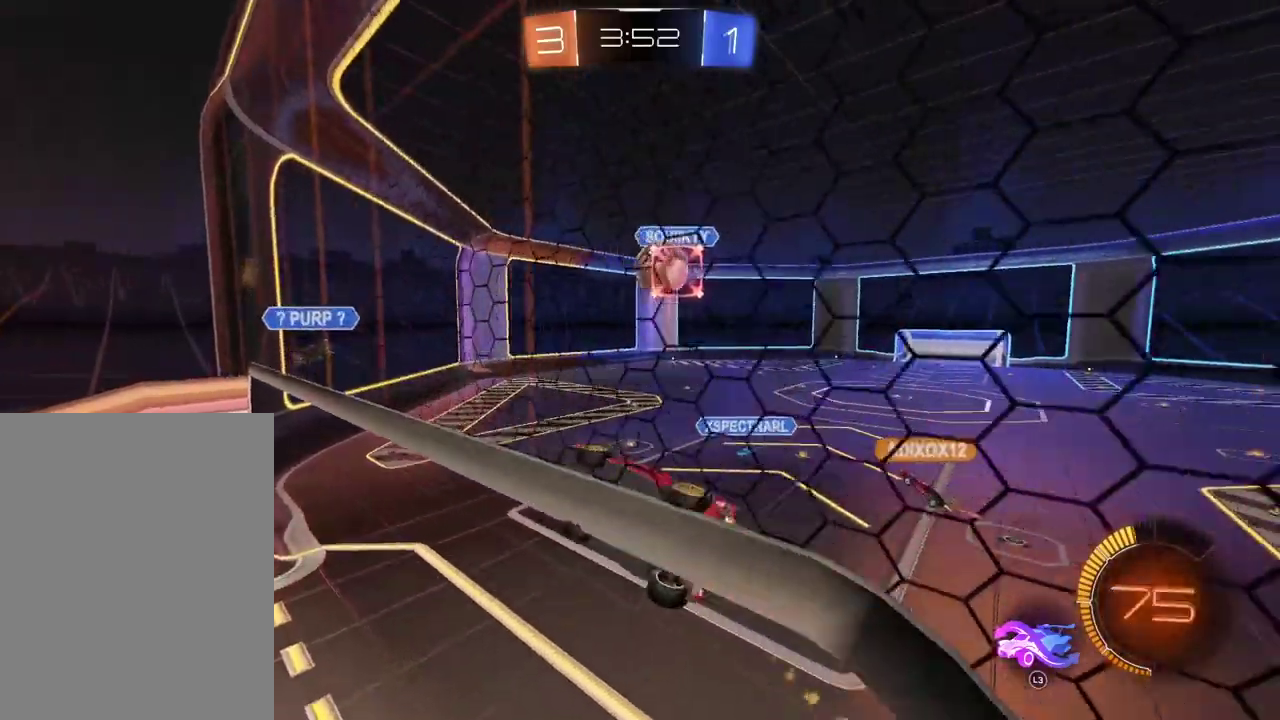
{"buttons": ["L2"], "left_stick": "center", "right_stick": "center", "events": [[133, "left_stick", "center"], [200, "CIRCLE", "up"], [233, "R2", "up"], [267, "L2", "down"]]}